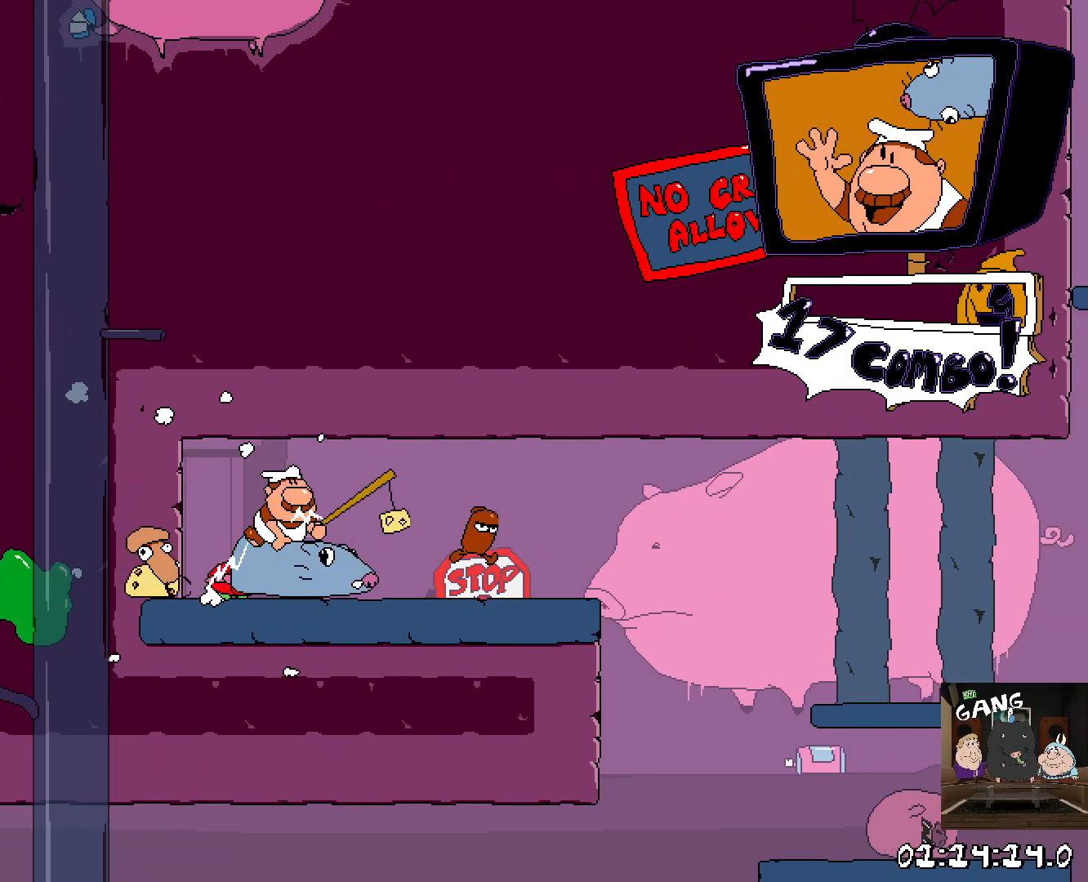
Gameplay with a controller (PlayStation layout); each line is a JSON object with the inputs held at the frame after it. "button_events" lists button changes between this image and that frame as [ms after this image, input, new state], when the widget could be followed in between (sticks are given only as held states).
{"buttons": ["R2"], "left_stick": "right", "right_stick": "center", "button_events": []}
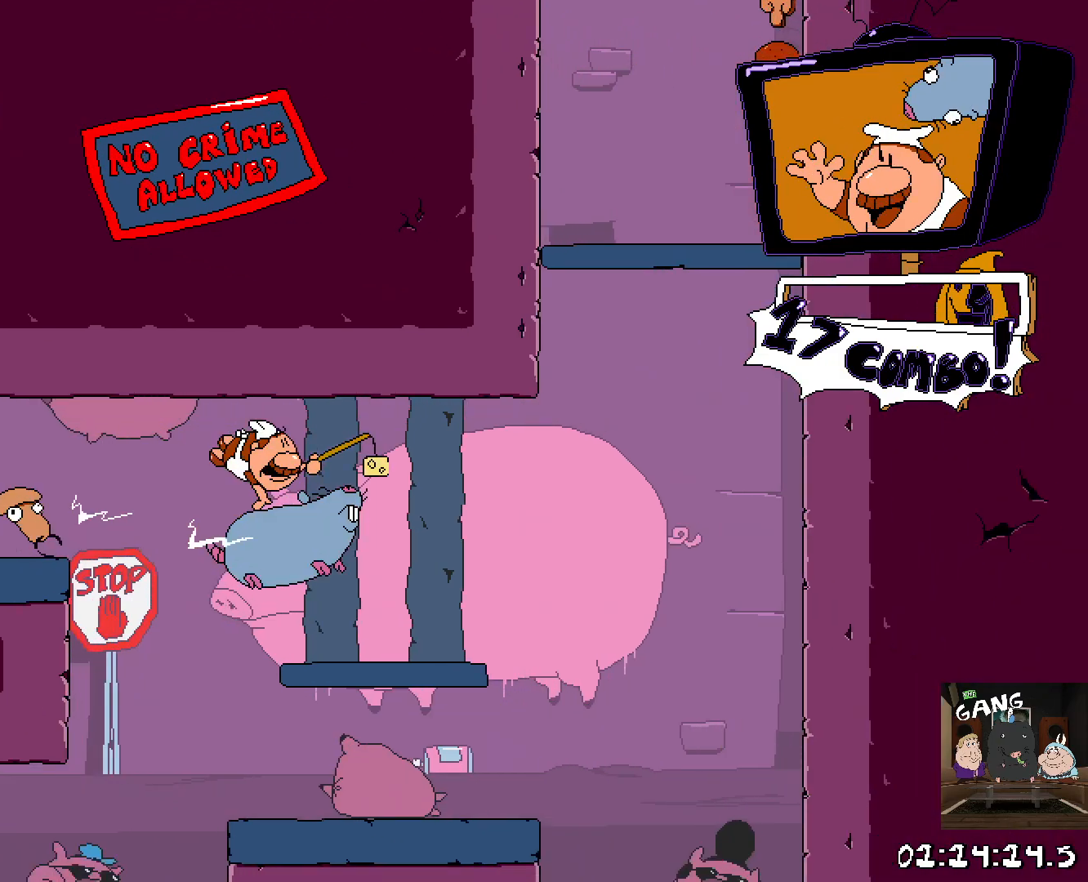
{"buttons": ["CROSS", "R2"], "left_stick": "center", "right_stick": "center", "button_events": [[150, "CROSS", "down"], [350, "CROSS", "up"], [433, "CROSS", "down"]]}
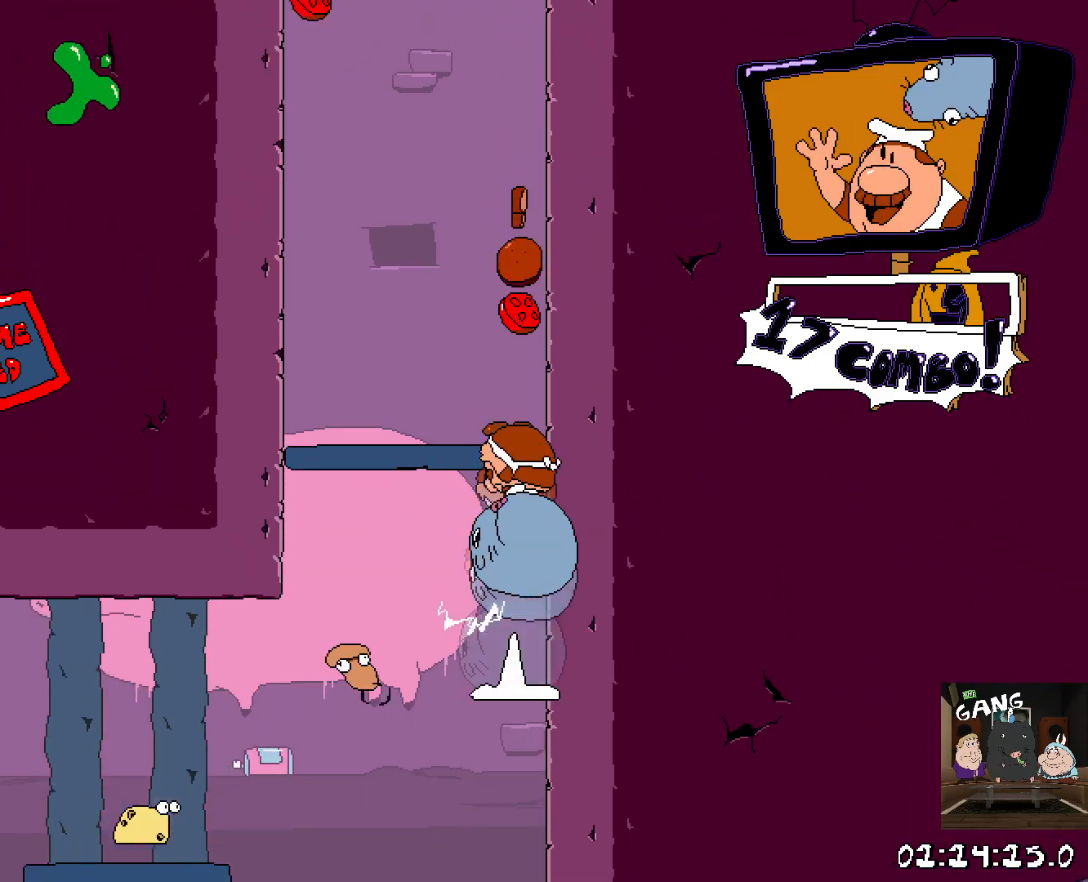
{"buttons": ["CROSS", "R2"], "left_stick": "left", "right_stick": "center", "button_events": [[267, "CROSS", "up"], [333, "CROSS", "down"]]}
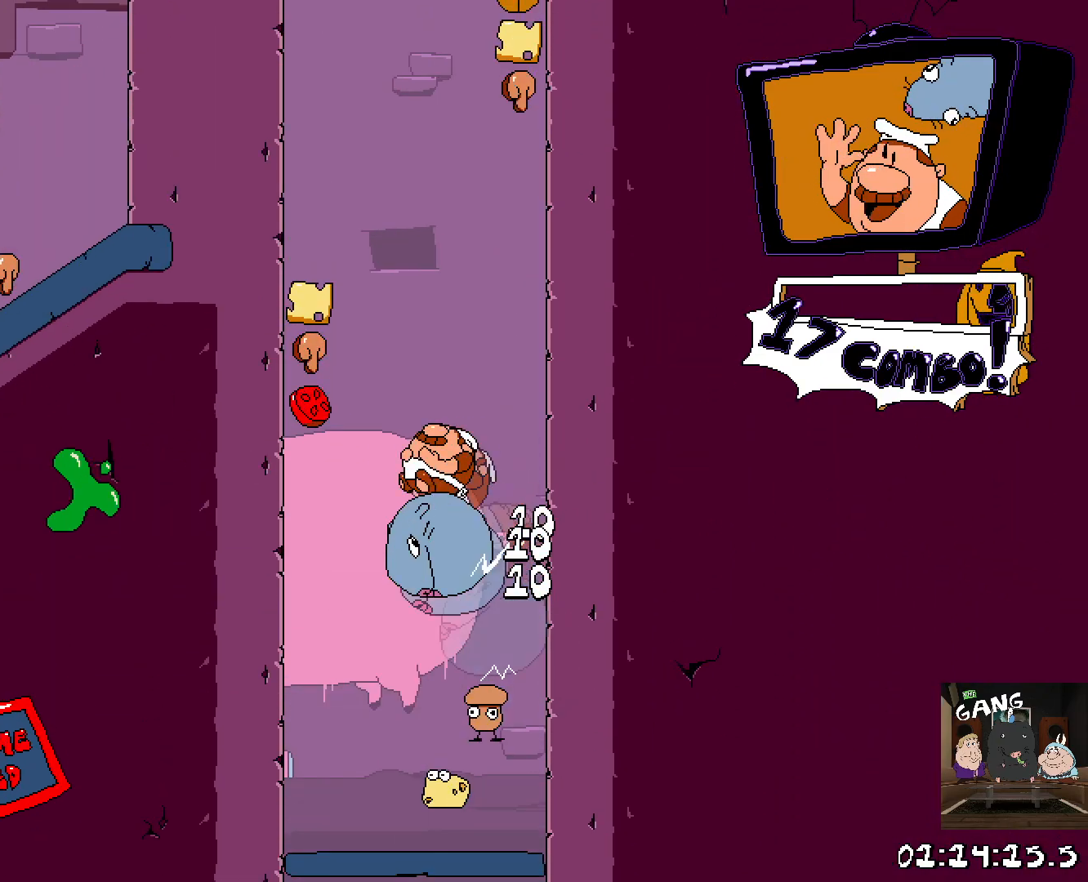
{"buttons": ["CROSS", "R2"], "left_stick": "right", "right_stick": "center", "button_events": []}
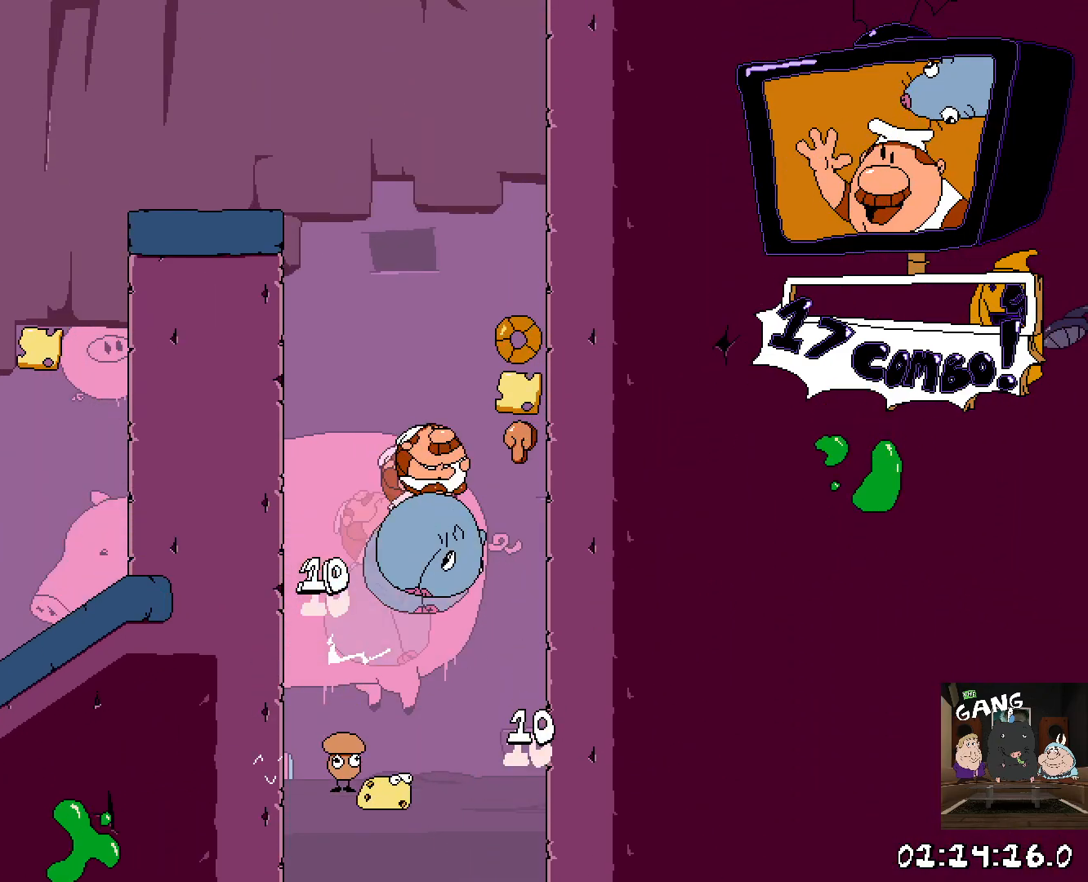
{"buttons": ["CROSS", "R2"], "left_stick": "left", "right_stick": "center", "button_events": []}
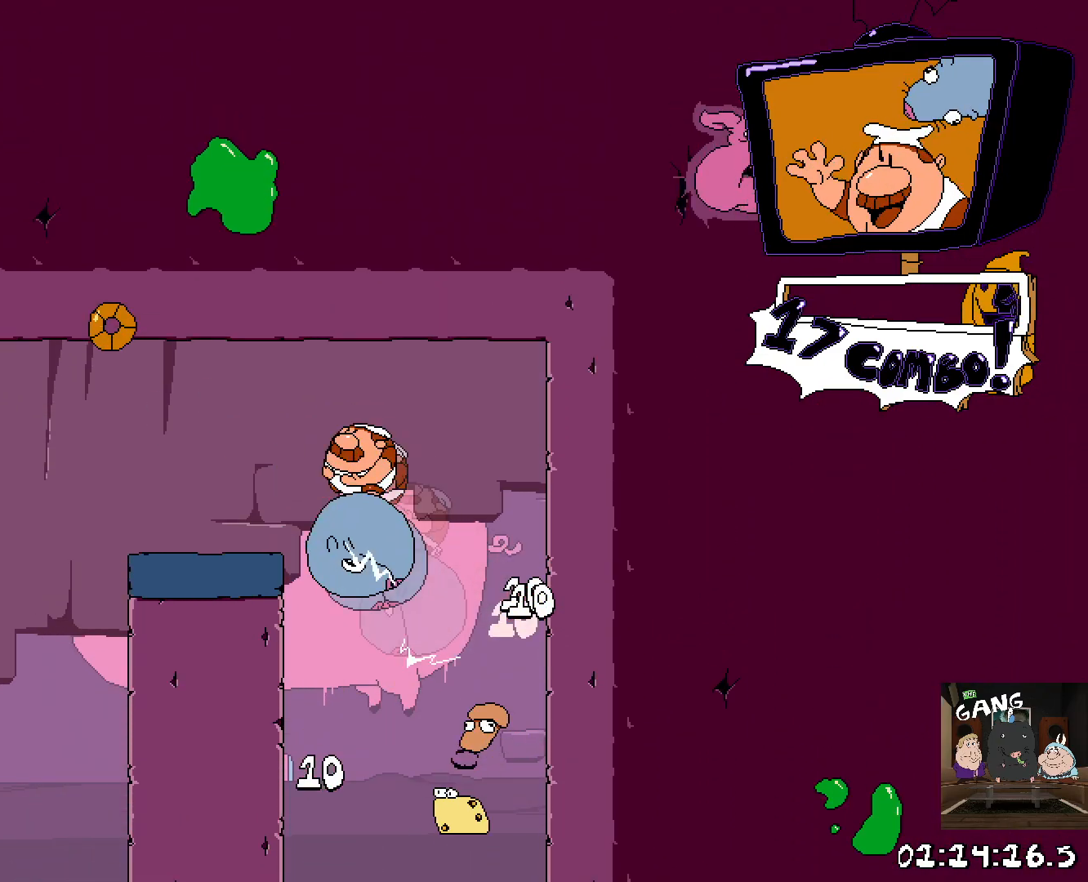
{"buttons": ["R2"], "left_stick": "left", "right_stick": "center", "button_events": [[333, "CROSS", "up"]]}
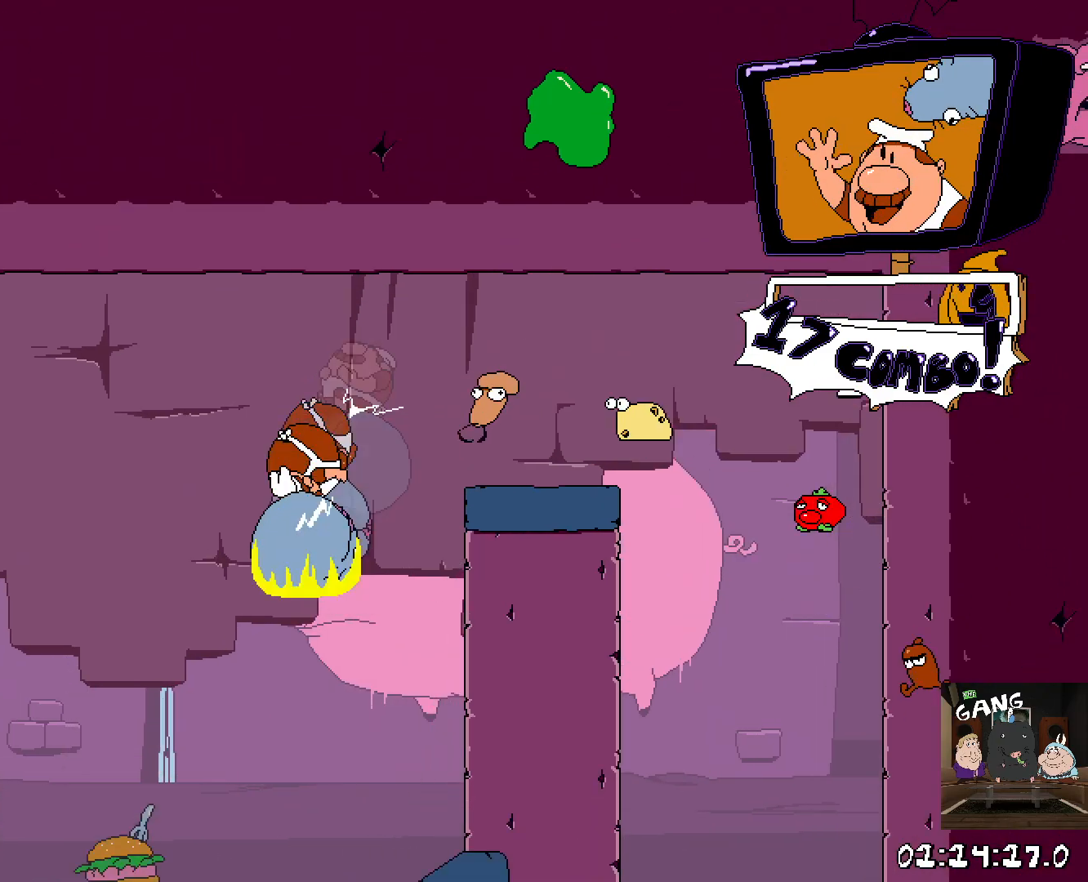
{"buttons": ["CROSS", "R2"], "left_stick": "left", "right_stick": "center", "button_events": [[350, "CROSS", "down"]]}
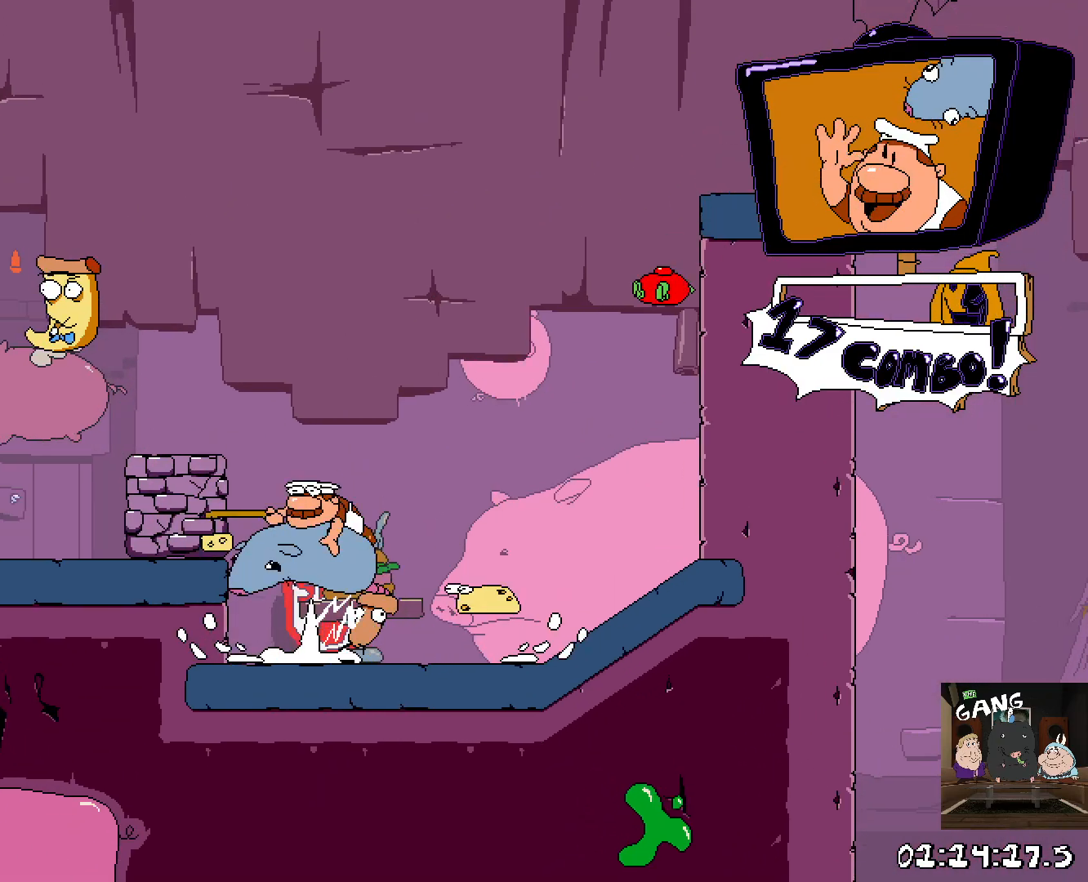
{"buttons": ["R2"], "left_stick": "up-left", "right_stick": "center", "button_events": [[17, "SQUARE", "down"], [133, "CROSS", "up"], [200, "SQUARE", "up"], [267, "SQUARE", "down"], [417, "SQUARE", "up"]]}
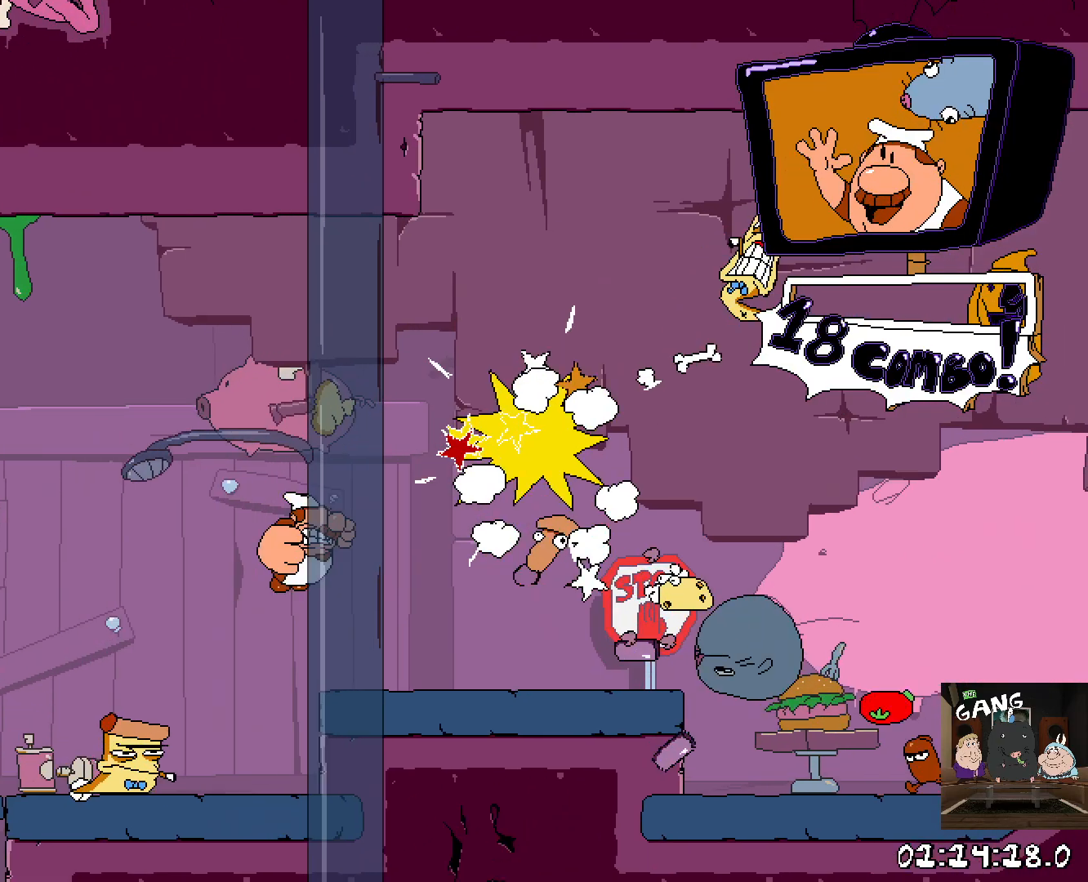
{"buttons": ["R2"], "left_stick": "left", "right_stick": "center", "button_events": []}
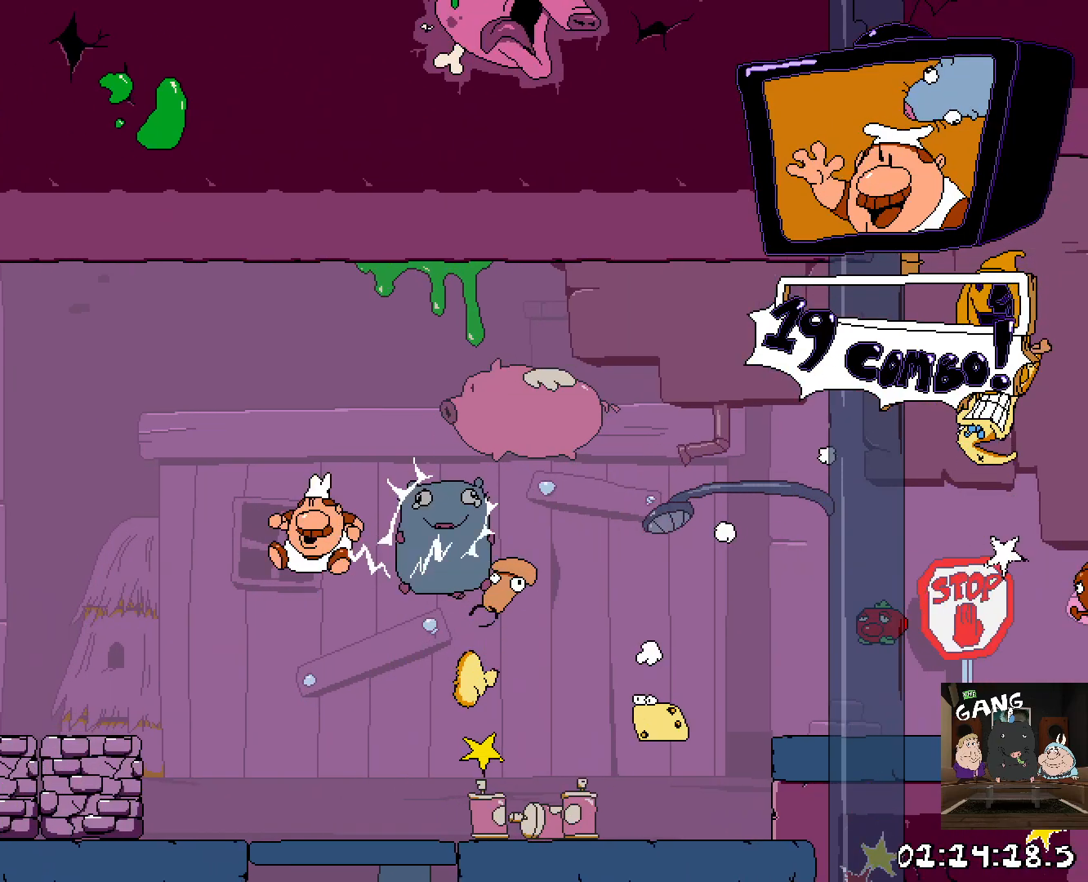
{"buttons": ["R2"], "left_stick": "left", "right_stick": "center", "button_events": []}
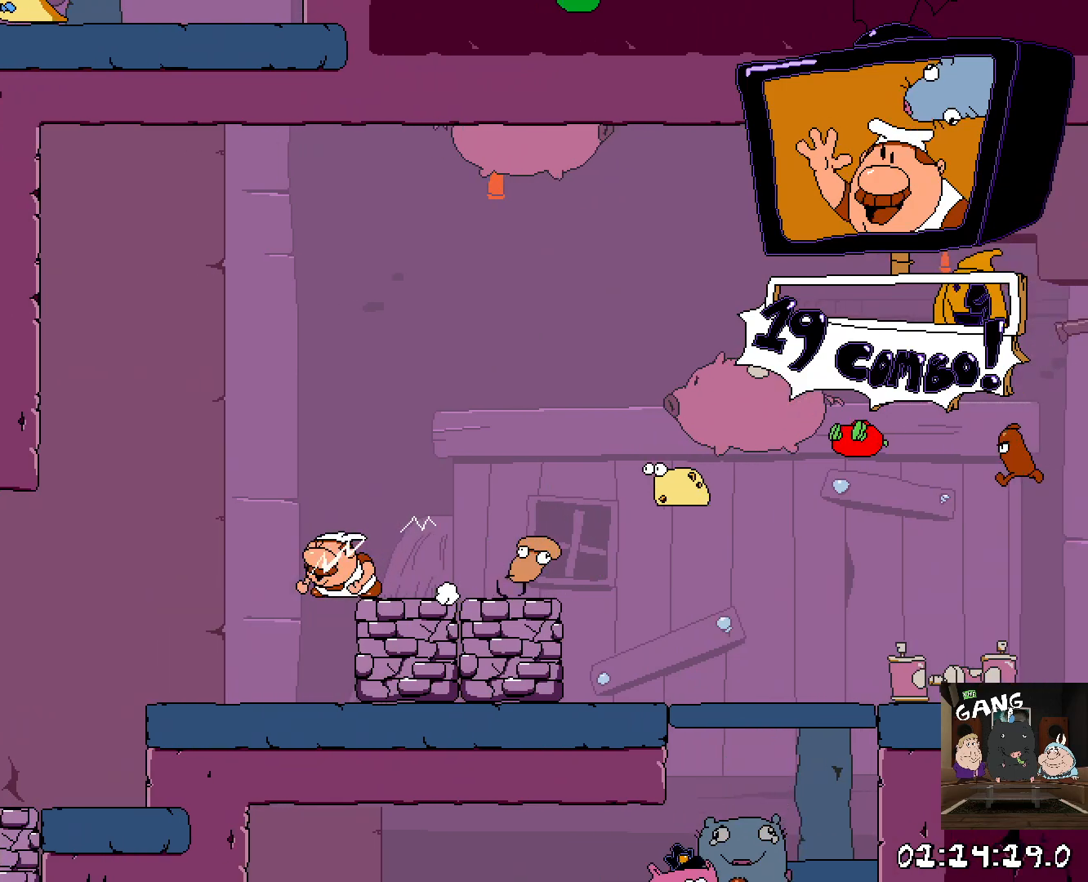
{"buttons": [], "left_stick": "center", "right_stick": "center", "button_events": [[417, "R2", "up"]]}
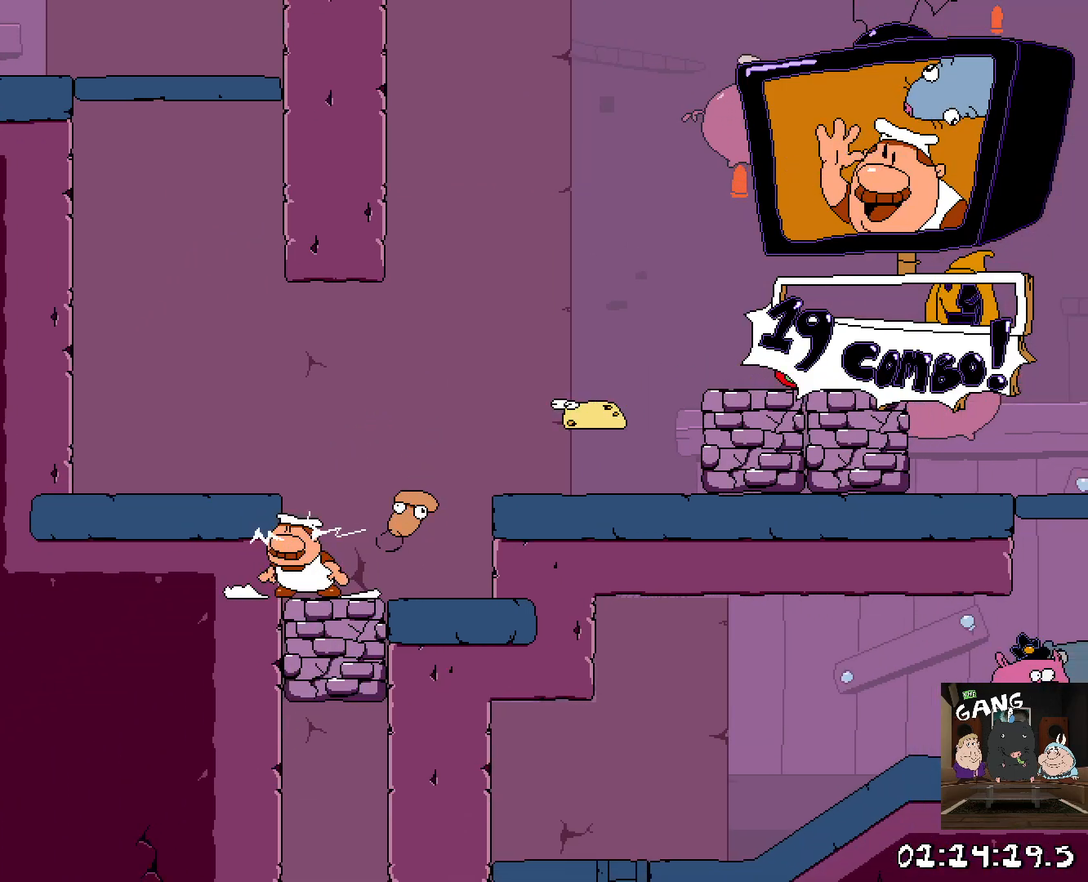
{"buttons": [], "left_stick": "down-left", "right_stick": "center", "button_events": [[67, "CROSS", "down"], [233, "CROSS", "up"]]}
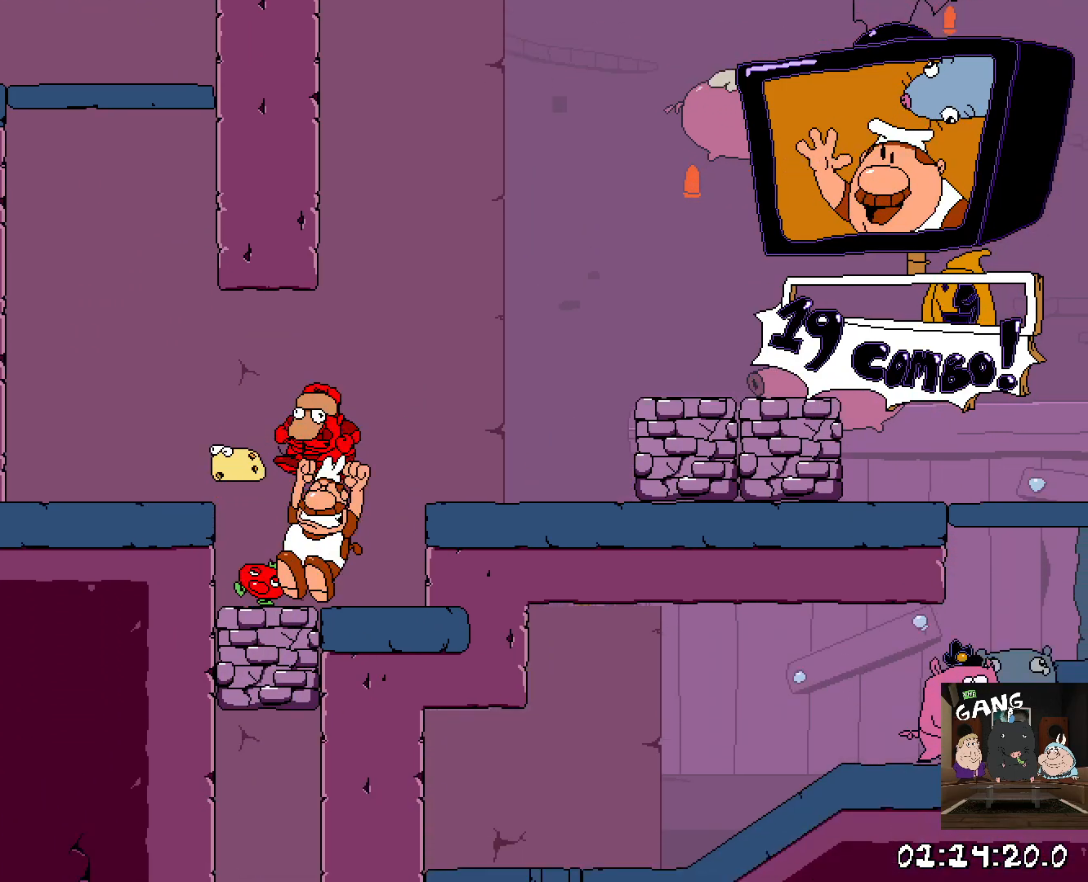
{"buttons": [], "left_stick": "center", "right_stick": "center", "button_events": []}
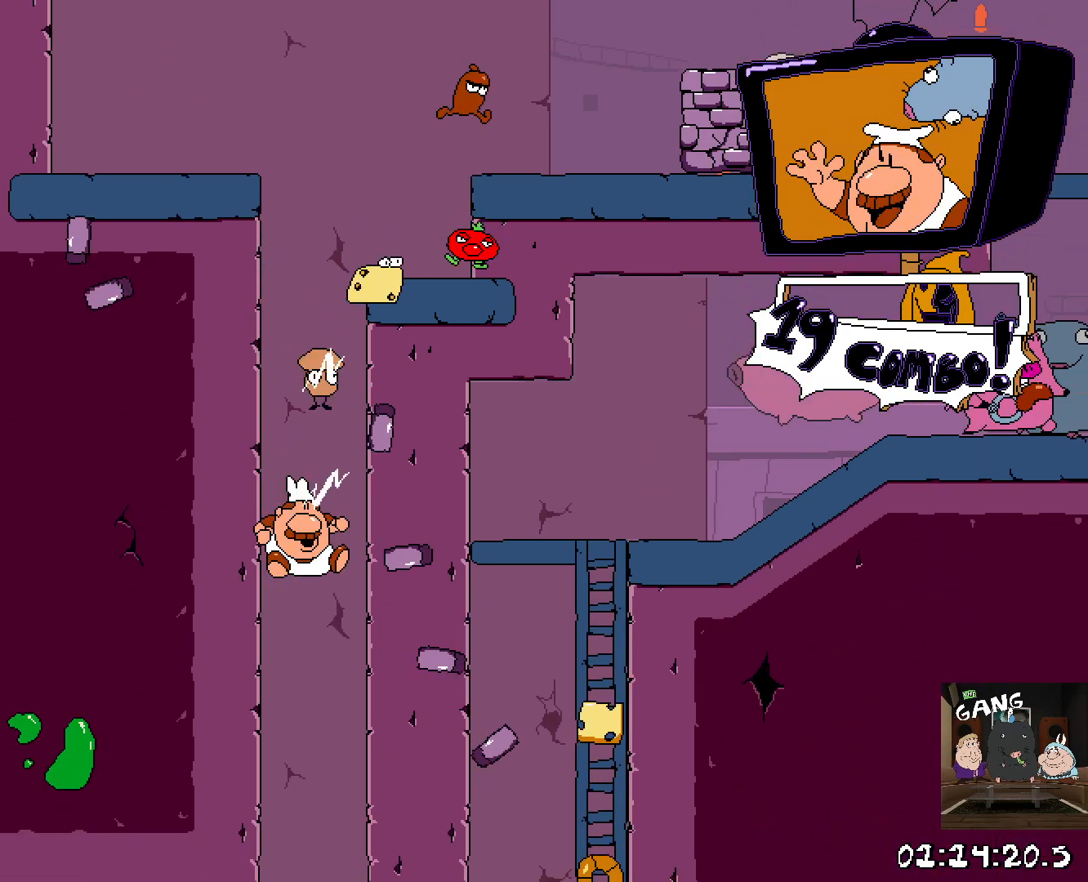
{"buttons": ["R2"], "left_stick": "right", "right_stick": "center", "button_events": [[67, "R2", "down"]]}
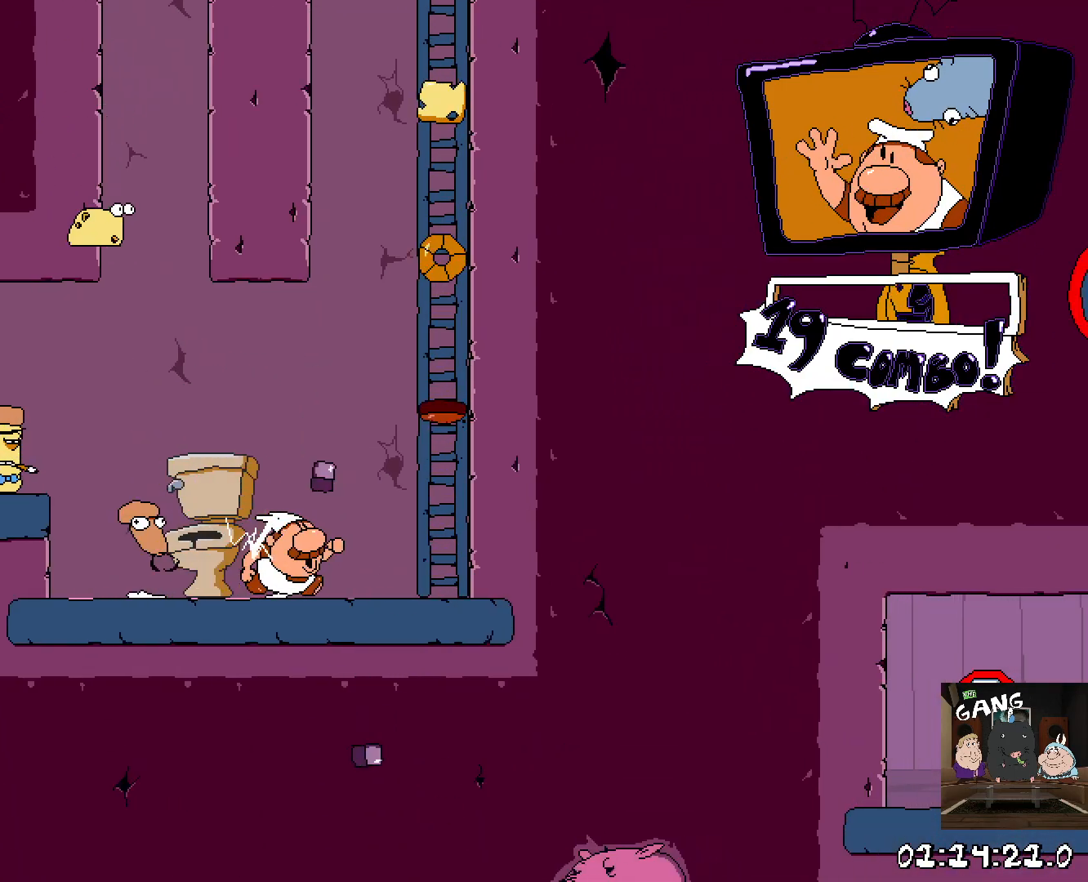
{"buttons": ["R2"], "left_stick": "up", "right_stick": "center", "button_events": [[17, "CROSS", "down"], [317, "CROSS", "up"]]}
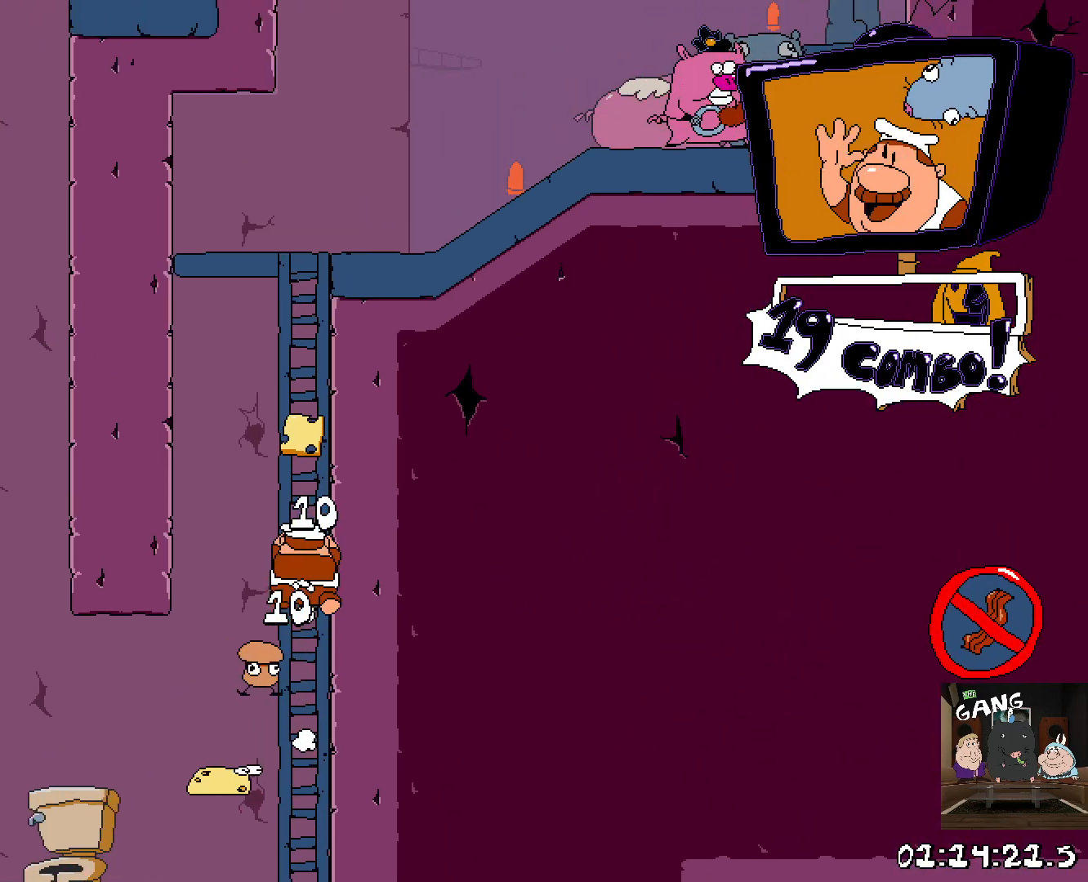
{"buttons": ["CROSS", "R2"], "left_stick": "up", "right_stick": "center", "button_events": [[450, "CROSS", "down"]]}